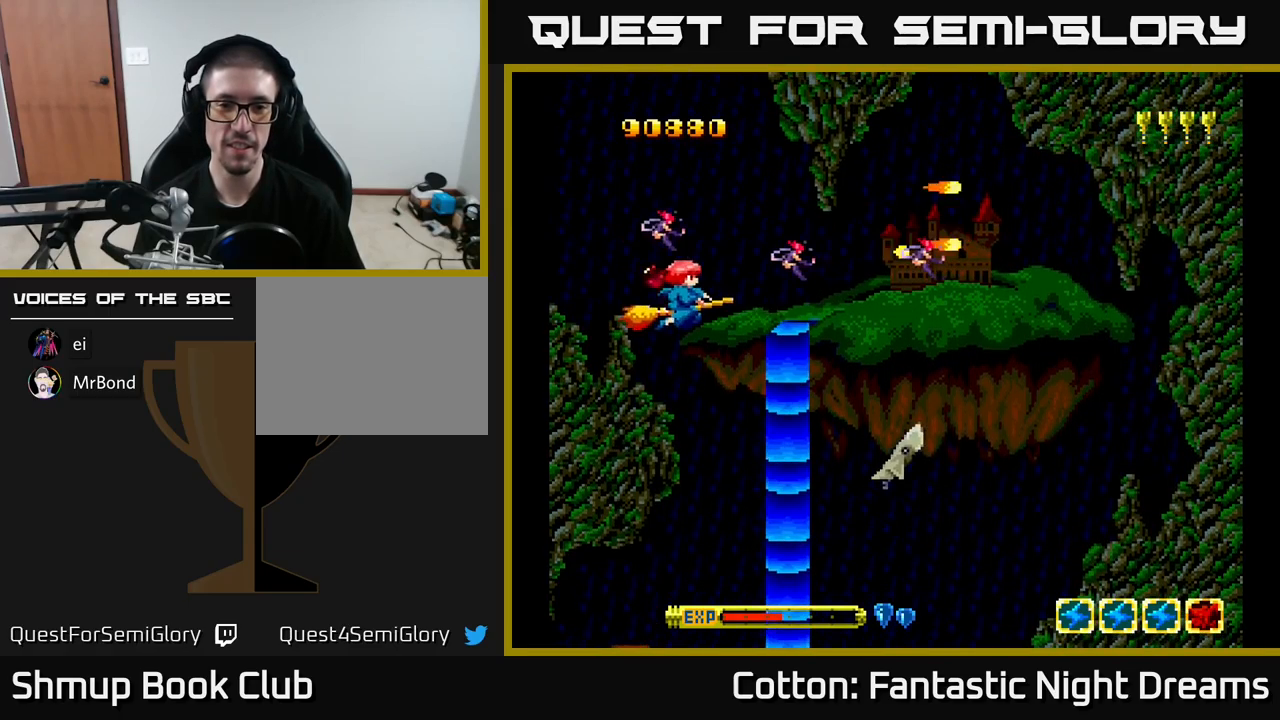
Gameplay with a controller (Xbox layout); each line is a JSON object with the inputs held at the frame after it. "events" lists button and stick changes between this image and that frame as [ms after this image, input, new state], when the widget could be followed in between. Not read: left_stick.
{"buttons": ["DPAD_DOWN"], "right_stick": "center", "events": [[250, "DPAD_DOWN", "up"], [283, "DPAD_RIGHT", "up"], [300, "DPAD_UP", "down"], [417, "B", "up"], [433, "Y", "up"], [450, "DPAD_UP", "up"], [500, "DPAD_DOWN", "down"]]}
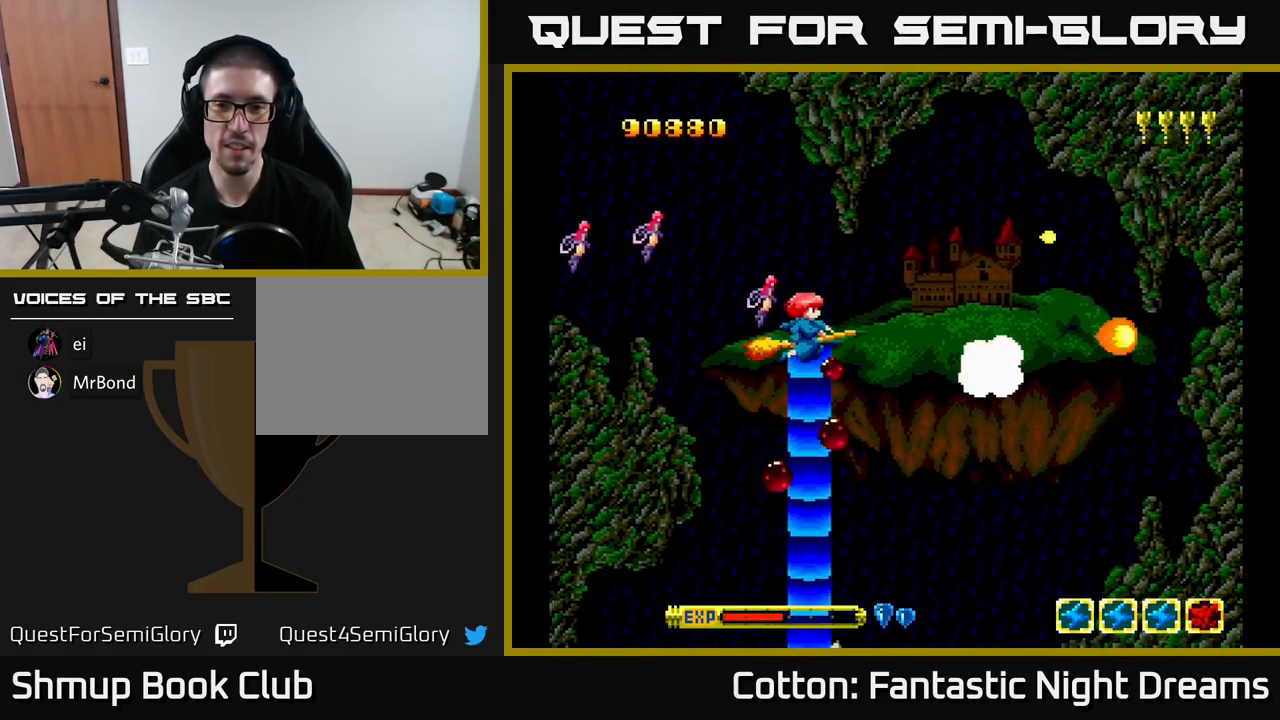
{"buttons": ["DPAD_RIGHT"], "right_stick": "center", "events": [[117, "DPAD_RIGHT", "down"], [150, "DPAD_RIGHT", "up"], [167, "DPAD_DOWN", "up"], [200, "DPAD_LEFT", "down"], [233, "DPAD_UP", "down"], [283, "DPAD_UP", "up"], [350, "DPAD_LEFT", "up"], [450, "DPAD_RIGHT", "down"]]}
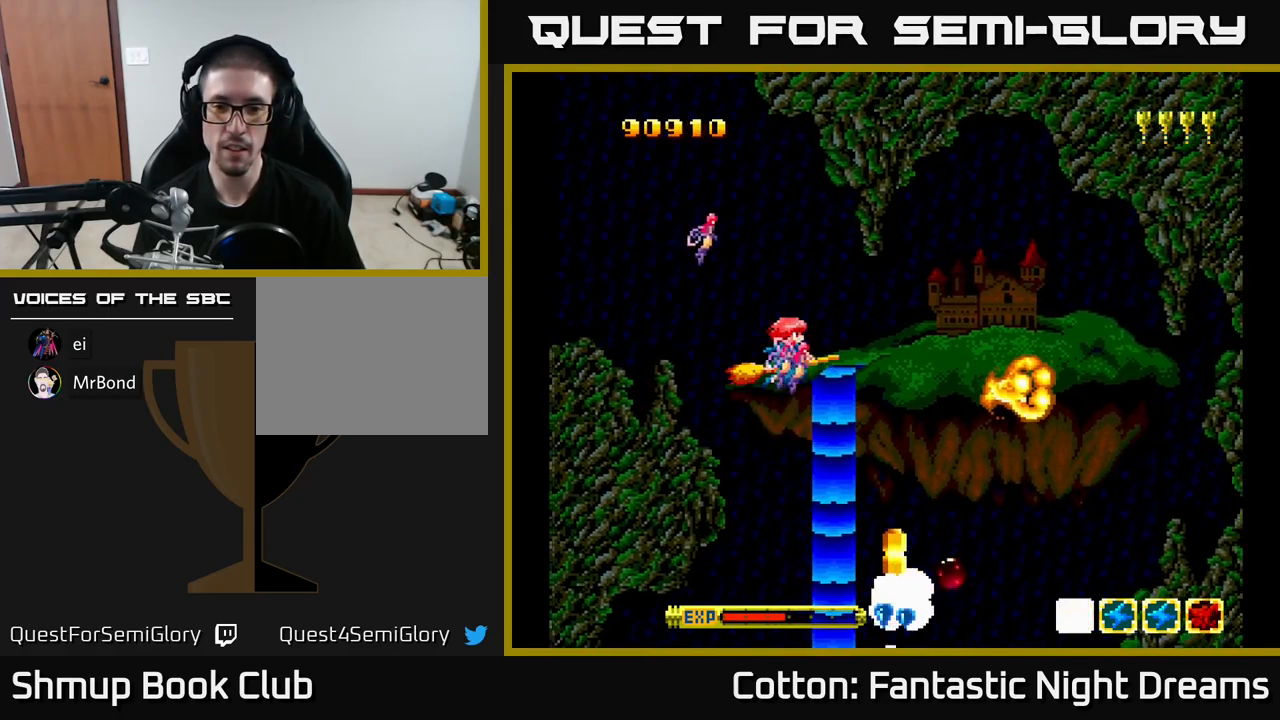
{"buttons": ["B", "Y"], "right_stick": "center", "events": [[67, "DPAD_DOWN", "down"], [83, "DPAD_RIGHT", "up"], [83, "Y", "down"], [100, "B", "down"], [317, "DPAD_DOWN", "up"], [317, "DPAD_LEFT", "down"], [383, "DPAD_UP", "down"], [483, "DPAD_LEFT", "up"], [483, "DPAD_UP", "up"]]}
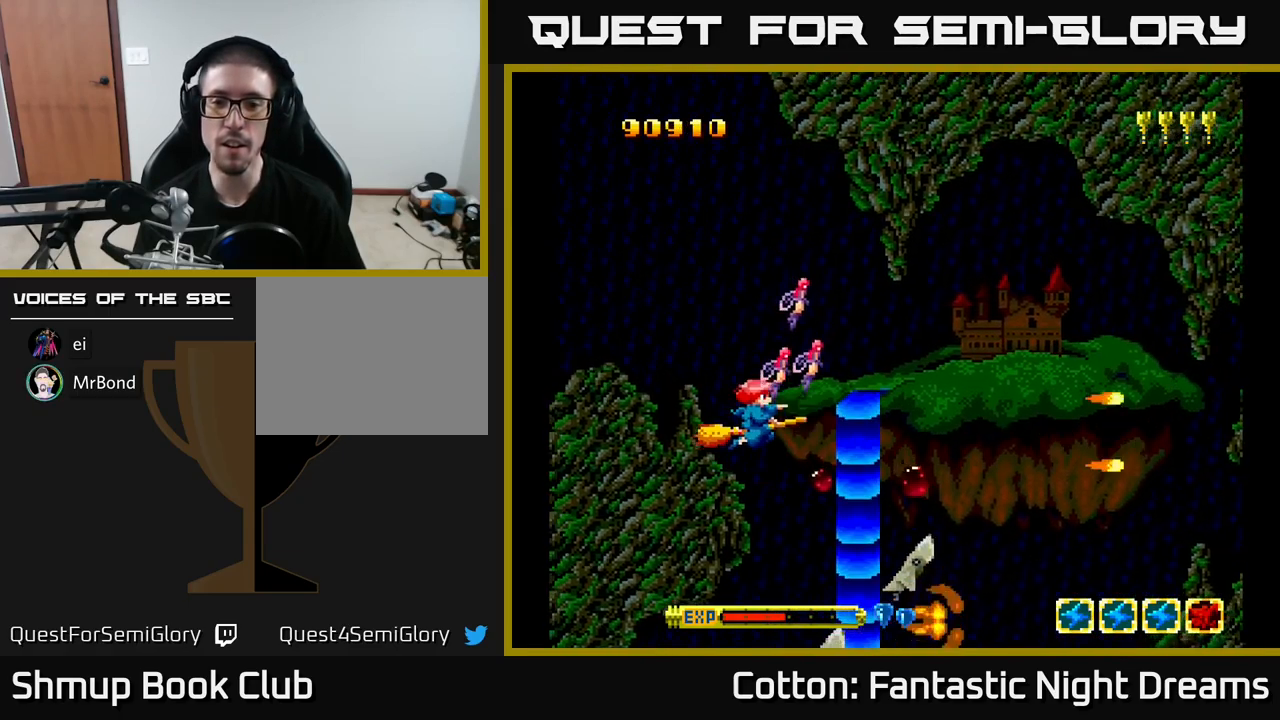
{"buttons": ["B", "Y", "DPAD_DOWN", "DPAD_RIGHT"], "right_stick": "center", "events": [[383, "DPAD_DOWN", "down"], [500, "DPAD_RIGHT", "down"]]}
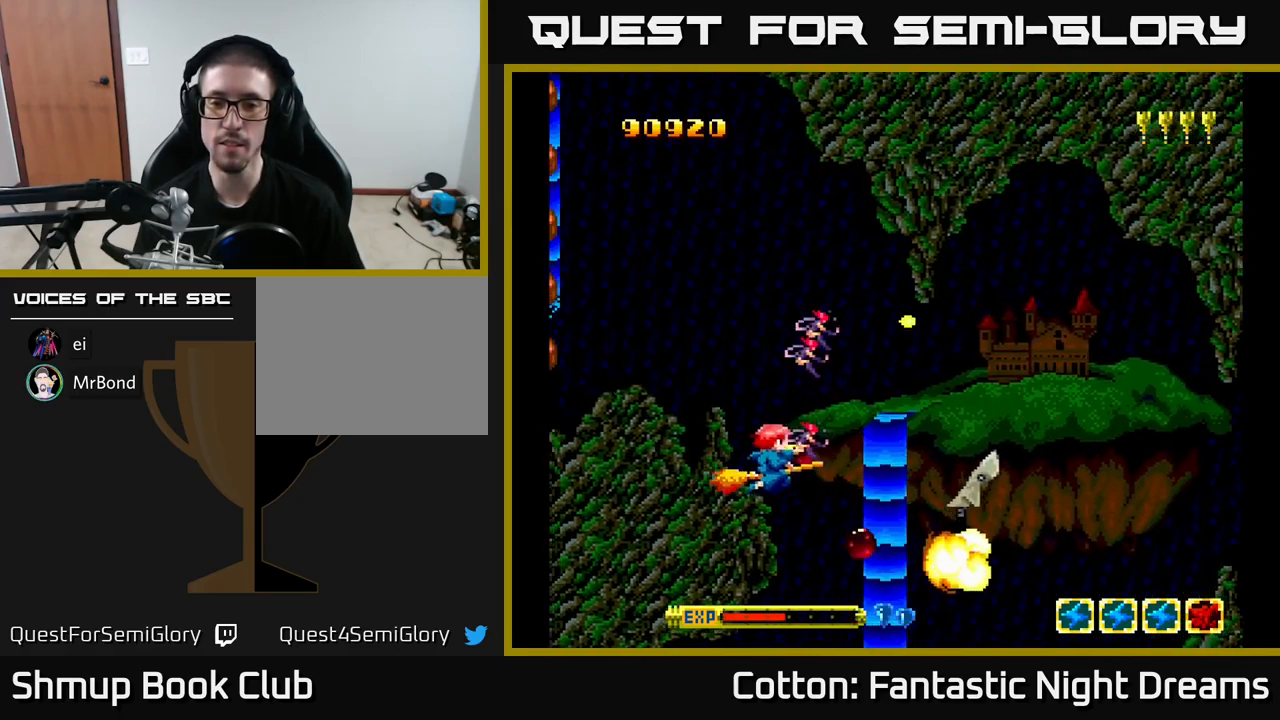
{"buttons": ["Y", "DPAD_RIGHT"], "right_stick": "center", "events": [[17, "DPAD_DOWN", "up"], [117, "DPAD_RIGHT", "up"], [367, "DPAD_RIGHT", "down"], [383, "B", "up"]]}
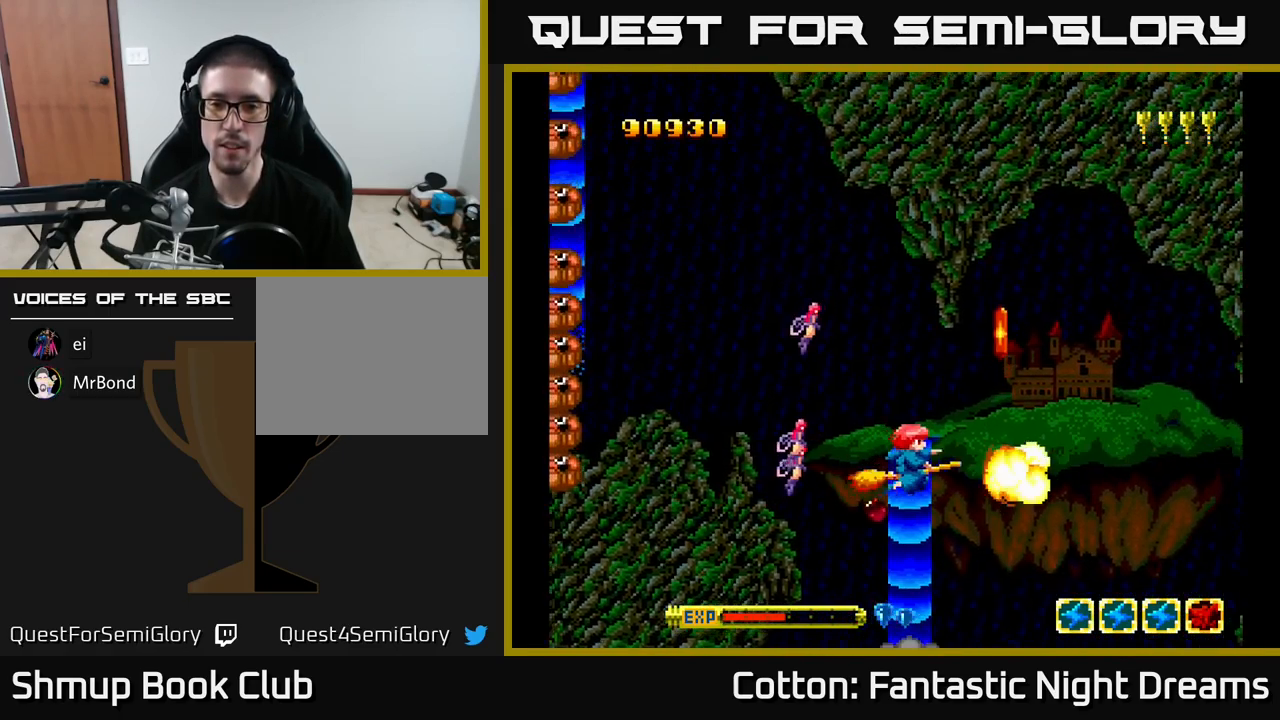
{"buttons": ["DPAD_LEFT"], "right_stick": "center", "events": [[50, "DPAD_UP", "down"], [83, "DPAD_UP", "up"], [133, "DPAD_DOWN", "down"], [167, "DPAD_DOWN", "up"], [167, "Y", "up"], [233, "DPAD_UP", "down"], [283, "DPAD_RIGHT", "up"], [383, "DPAD_LEFT", "down"], [500, "DPAD_UP", "up"]]}
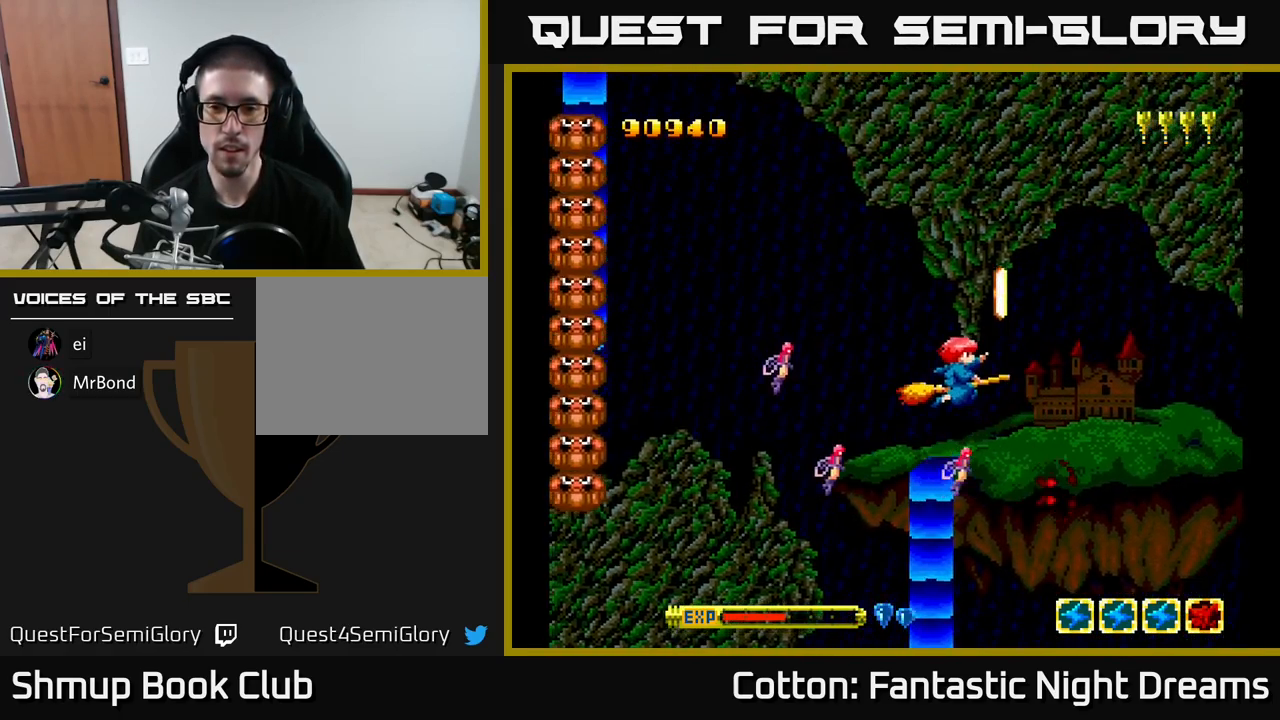
{"buttons": ["B", "Y", "DPAD_DOWN", "DPAD_LEFT"], "right_stick": "center"}
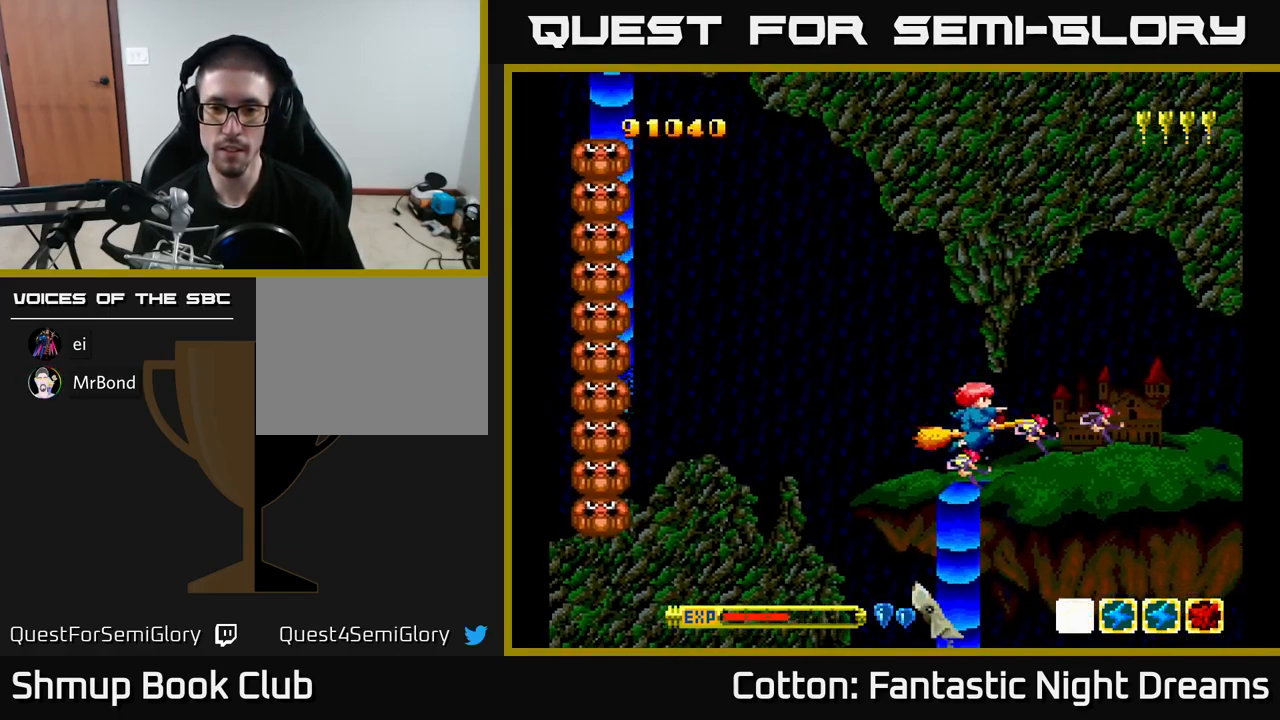
{"buttons": ["B", "Y", "DPAD_LEFT"], "right_stick": "center", "events": [[67, "DPAD_LEFT", "up"], [133, "DPAD_LEFT", "down"], [150, "DPAD_DOWN", "up"], [183, "DPAD_UP", "down"], [417, "DPAD_UP", "up"]]}
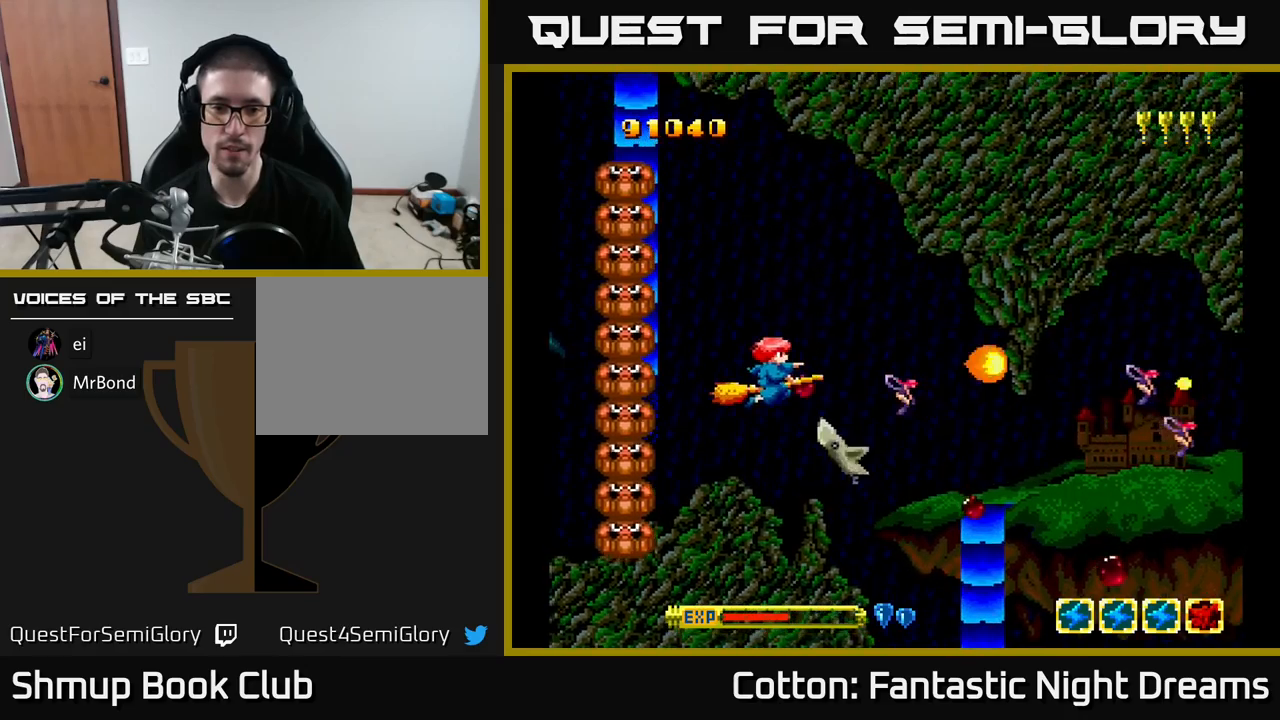
{"buttons": ["B", "Y", "DPAD_DOWN"], "right_stick": "center", "events": [[117, "DPAD_UP", "down"], [150, "DPAD_LEFT", "up"], [200, "DPAD_RIGHT", "down"], [400, "DPAD_UP", "up"], [450, "DPAD_DOWN", "down"], [450, "DPAD_RIGHT", "up"]]}
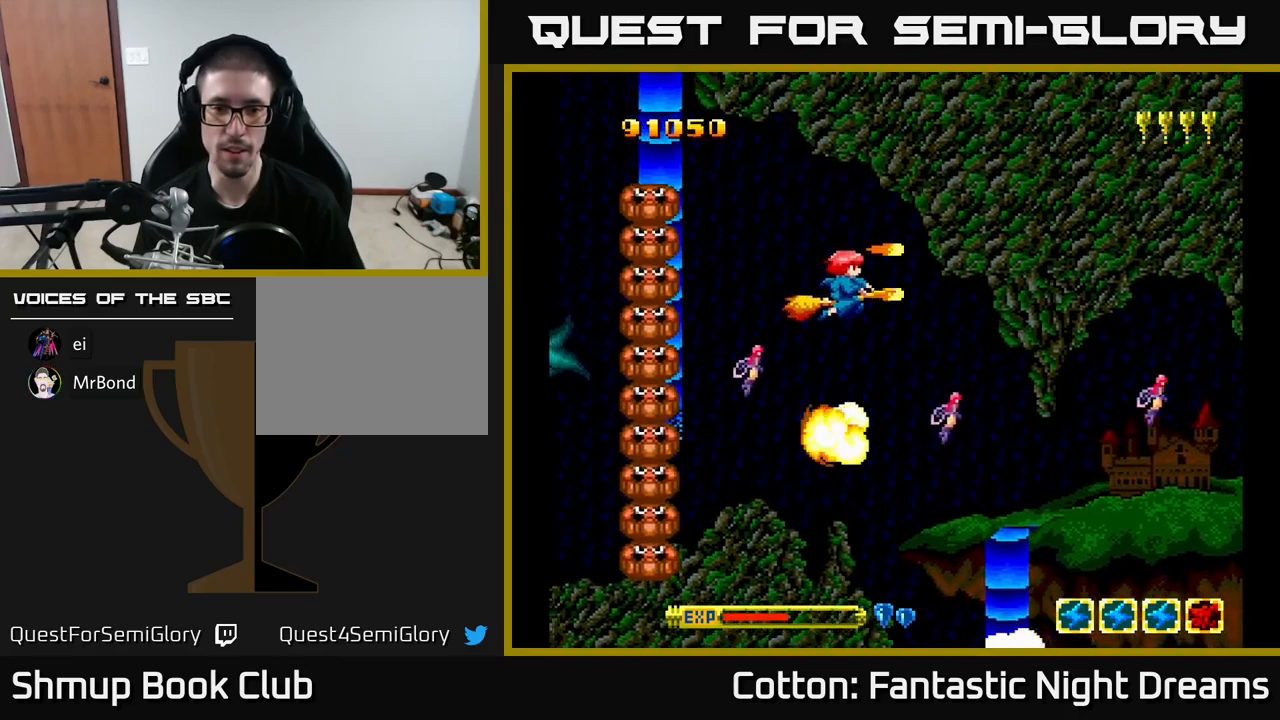
{"buttons": ["B", "Y"], "right_stick": "center", "events": [[417, "DPAD_DOWN", "up"]]}
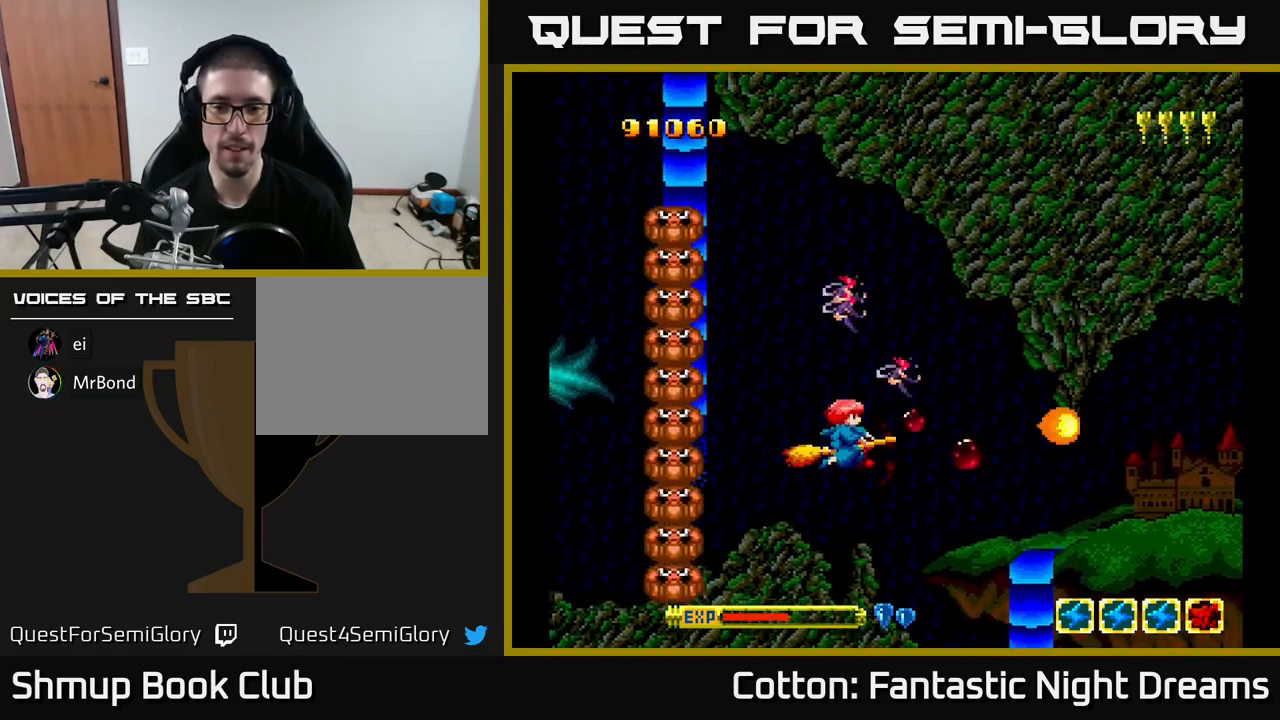
{"buttons": ["B", "Y", "DPAD_UP"], "right_stick": "center", "events": [[34, "B", "up"], [67, "Y", "up"], [317, "Y", "down"], [384, "B", "down"], [484, "DPAD_UP", "down"]]}
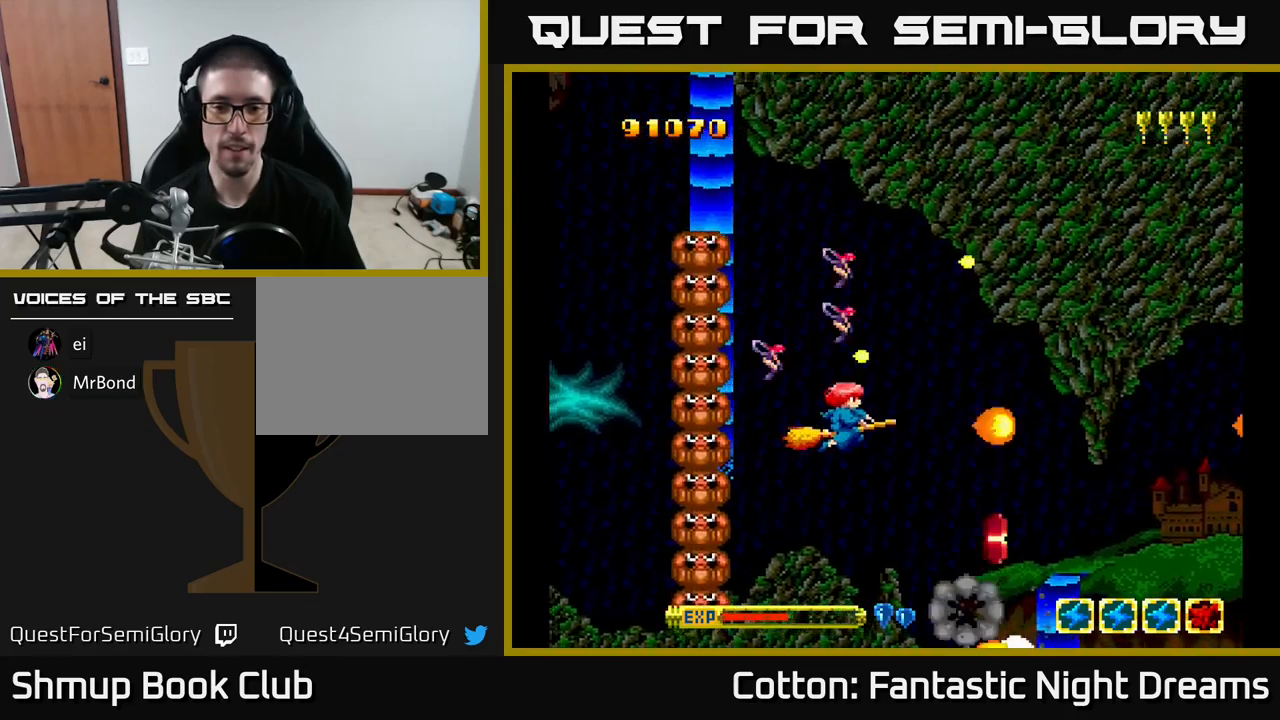
{"buttons": ["B", "Y", "DPAD_DOWN"], "right_stick": "center", "events": [[200, "DPAD_UP", "up"], [267, "DPAD_DOWN", "down"], [334, "DPAD_RIGHT", "down"], [434, "DPAD_RIGHT", "up"]]}
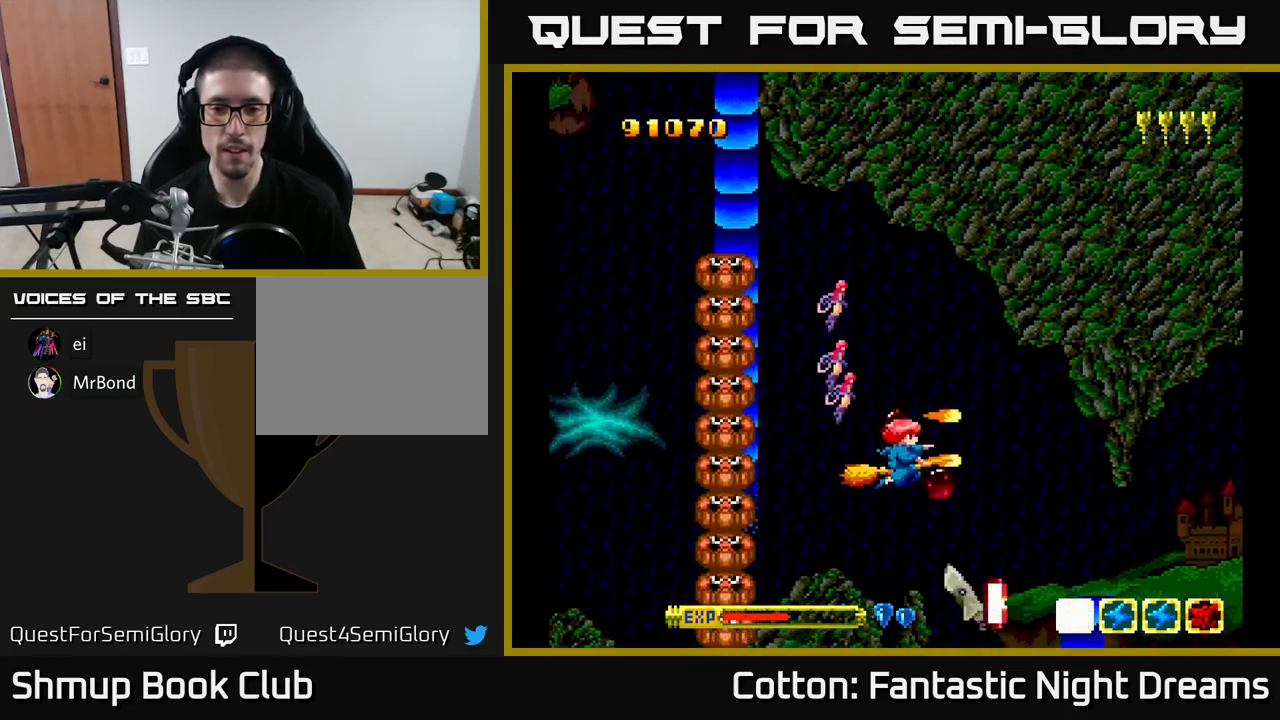
{"buttons": ["B", "Y", "DPAD_RIGHT"], "right_stick": "center", "events": [[150, "DPAD_DOWN", "up"], [150, "DPAD_LEFT", "down"], [167, "DPAD_UP", "down"], [267, "DPAD_LEFT", "up"], [467, "DPAD_UP", "up"], [484, "DPAD_RIGHT", "down"]]}
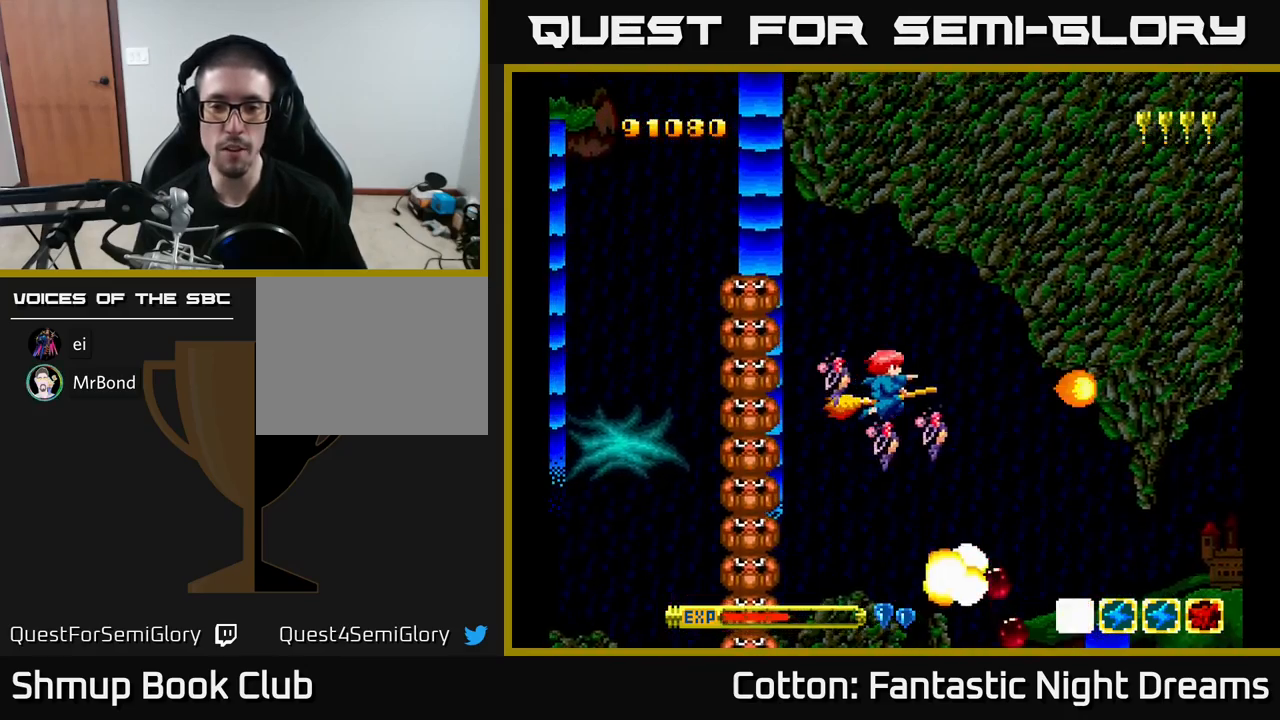
{"buttons": ["B", "Y", "DPAD_UP"], "right_stick": "center", "events": [[84, "DPAD_RIGHT", "up"], [300, "DPAD_UP", "down"]]}
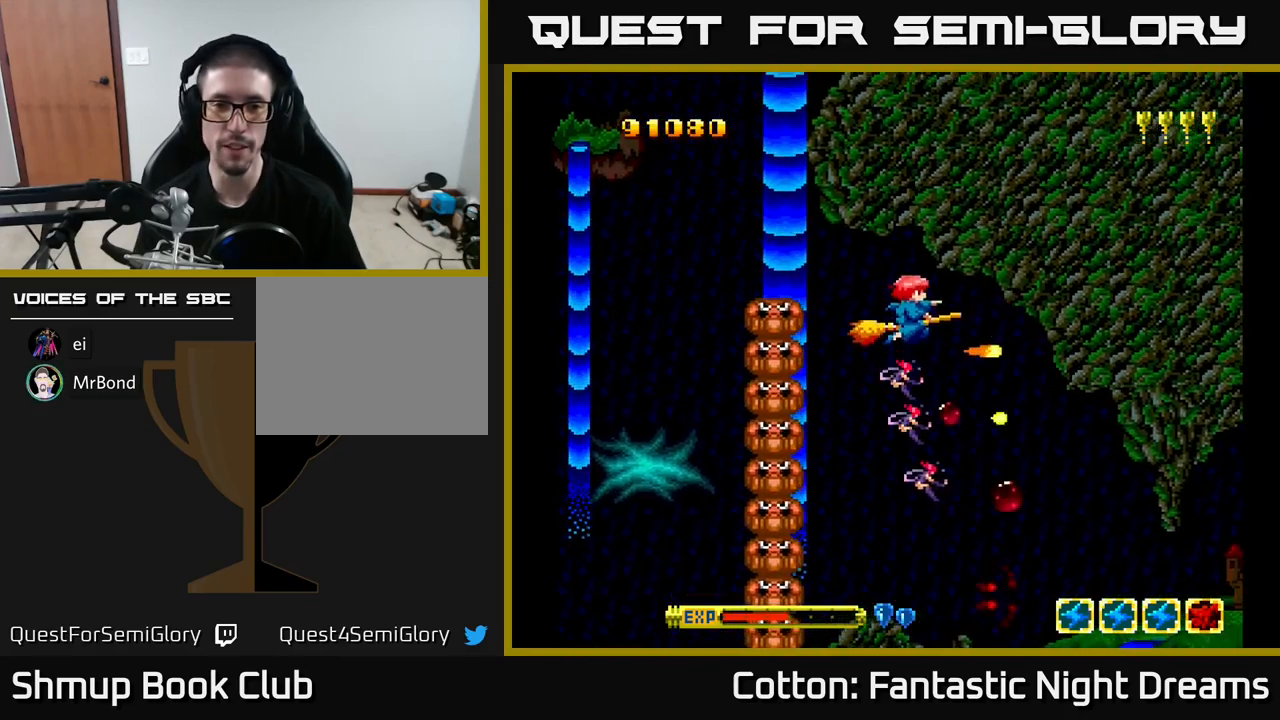
{"buttons": ["B", "Y", "DPAD_LEFT"], "right_stick": "center", "events": [[84, "DPAD_LEFT", "down"], [384, "DPAD_UP", "up"]]}
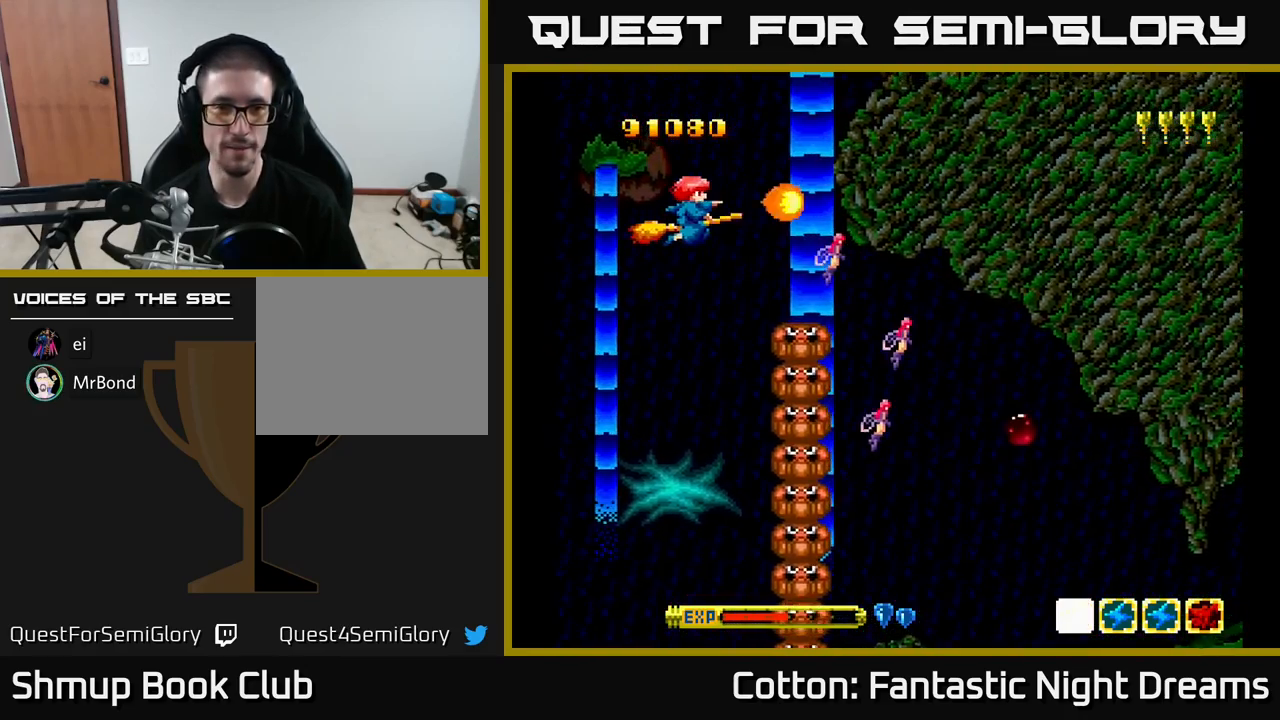
{"buttons": ["B", "Y", "DPAD_DOWN"], "right_stick": "center", "events": [[67, "DPAD_DOWN", "down"], [100, "DPAD_LEFT", "up"]]}
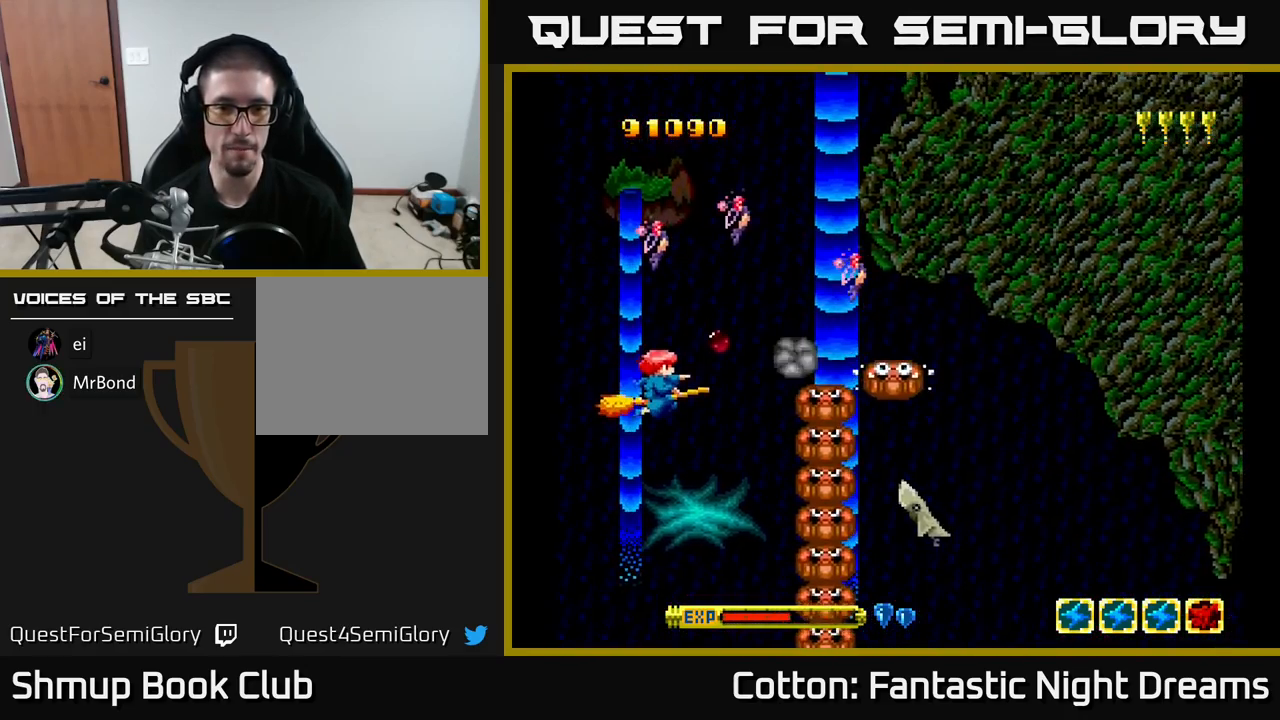
{"buttons": ["B", "Y"], "right_stick": "center", "events": [[350, "DPAD_DOWN", "up"]]}
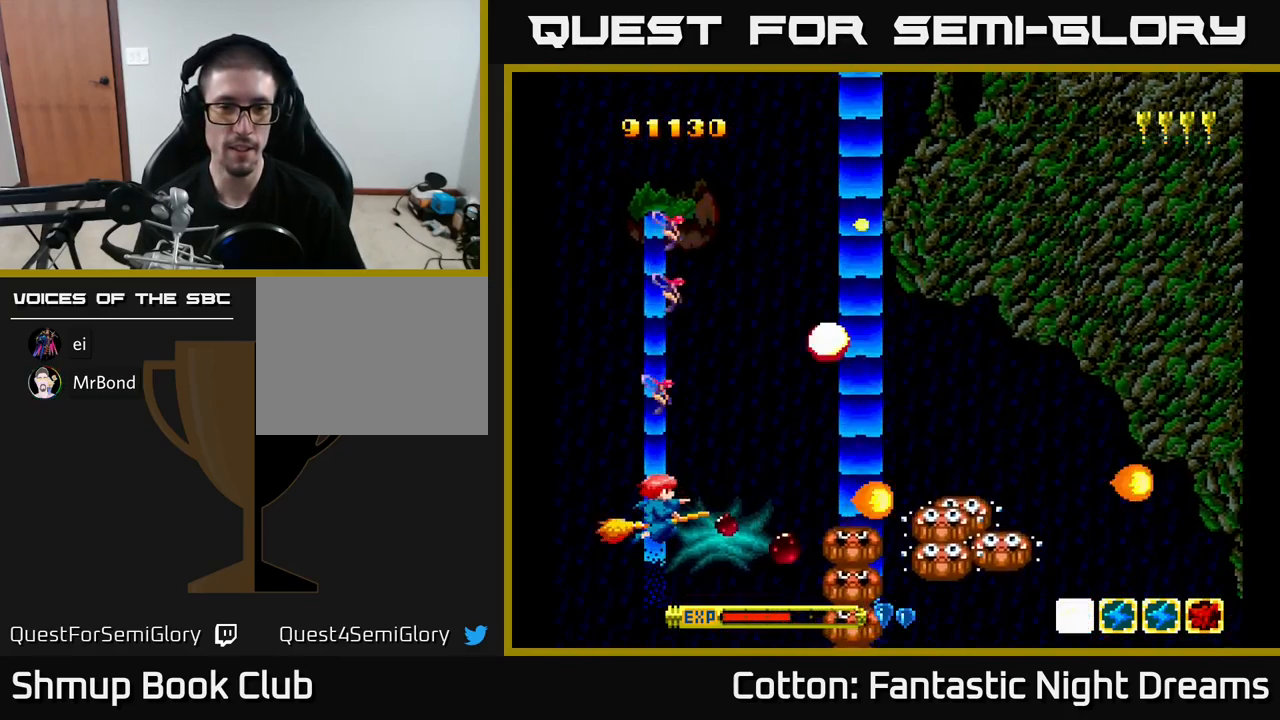
{"buttons": ["B", "Y"], "right_stick": "center", "events": [[67, "DPAD_UP", "down"], [333, "DPAD_UP", "up"]]}
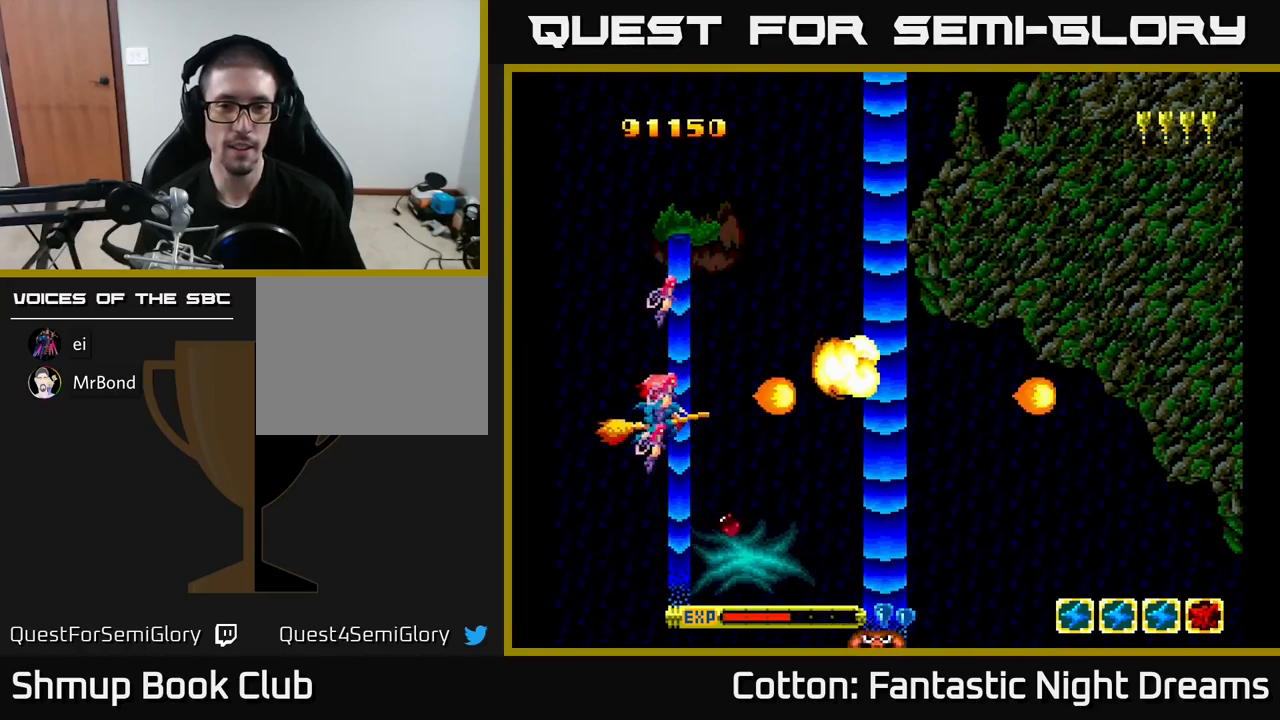
{"buttons": ["B", "Y"], "right_stick": "center", "events": [[16, "DPAD_DOWN", "down"], [166, "DPAD_RIGHT", "down"], [250, "DPAD_RIGHT", "up"], [266, "DPAD_DOWN", "up"]]}
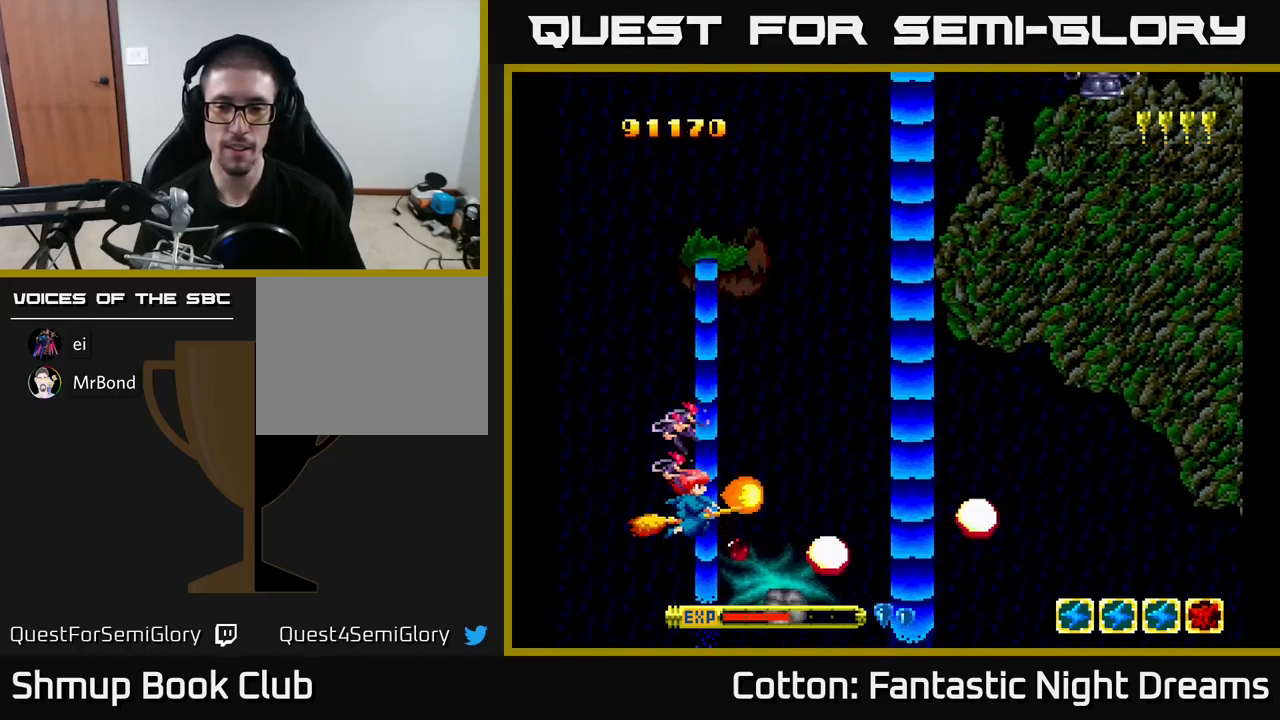
{"buttons": ["B", "Y"], "right_stick": "center", "events": []}
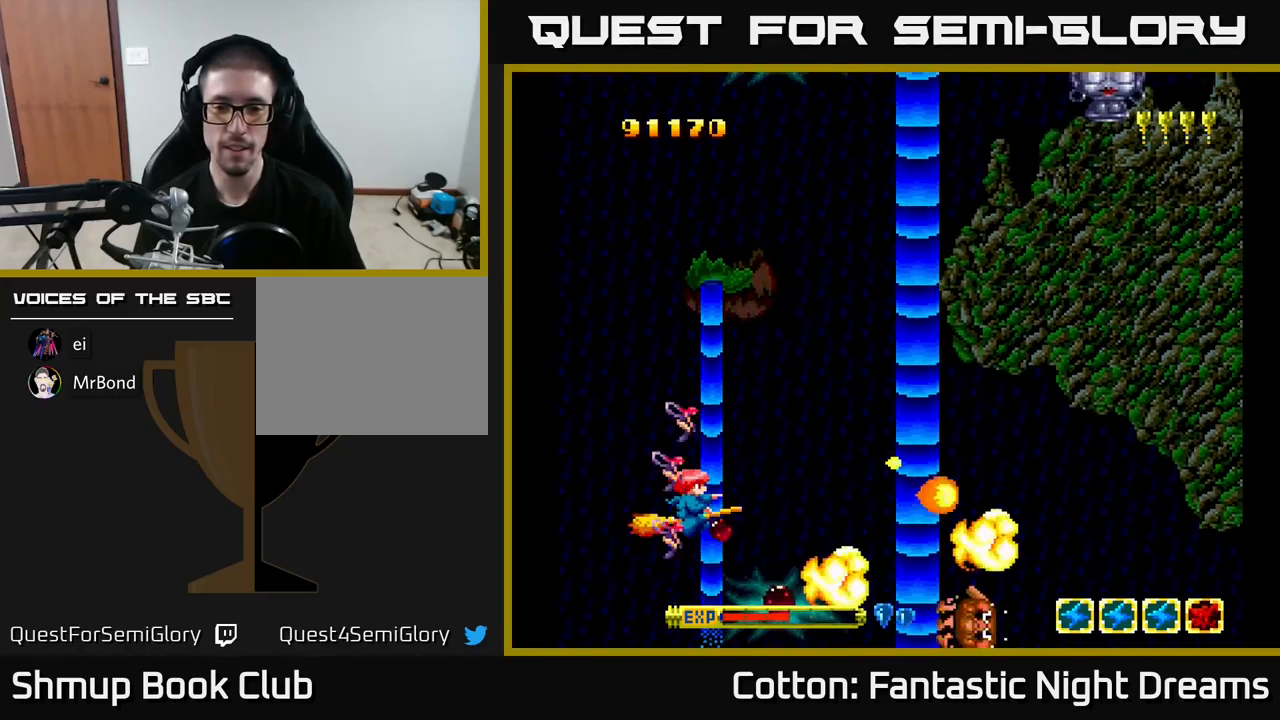
{"buttons": ["Y"], "right_stick": "center", "events": [[83, "B", "up"], [150, "Y", "up"], [166, "DPAD_UP", "down"], [266, "DPAD_UP", "up"], [266, "Y", "down"], [283, "DPAD_RIGHT", "down"], [300, "DPAD_DOWN", "down"], [350, "DPAD_RIGHT", "up"], [450, "DPAD_DOWN", "up"]]}
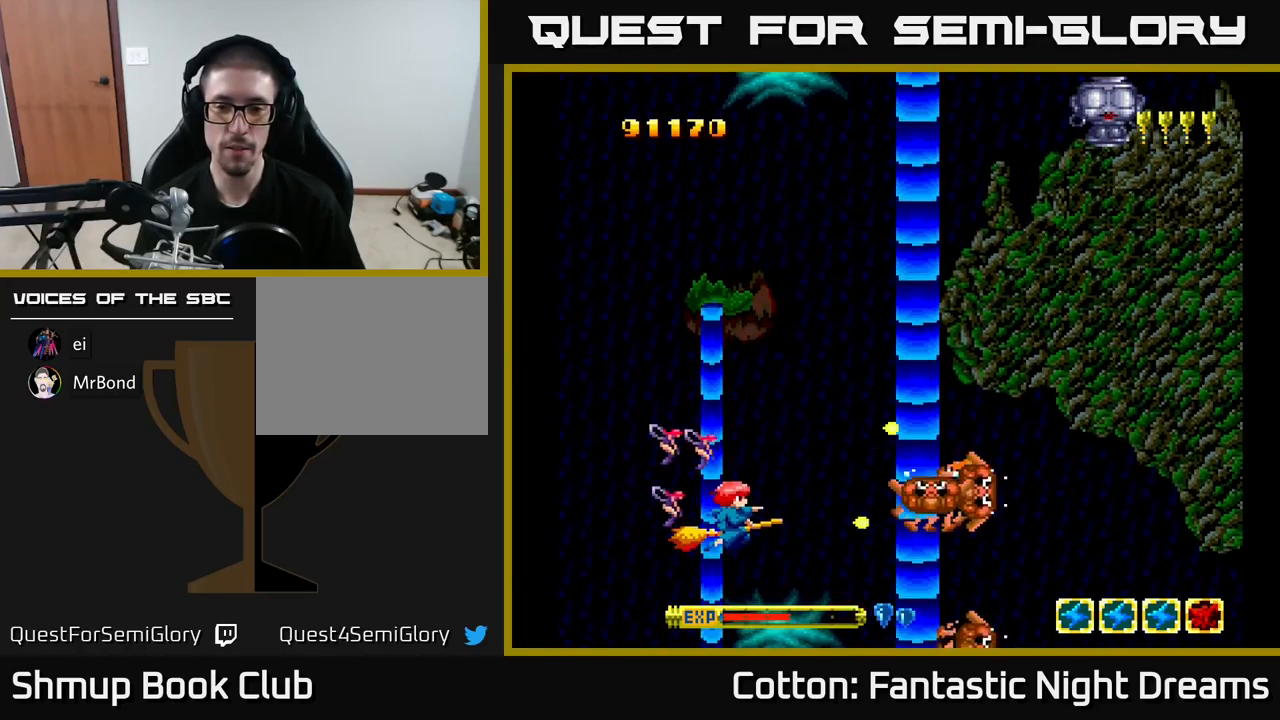
{"buttons": ["DPAD_UP"], "right_stick": "center", "events": [[16, "DPAD_UP", "down"], [216, "Y", "up"]]}
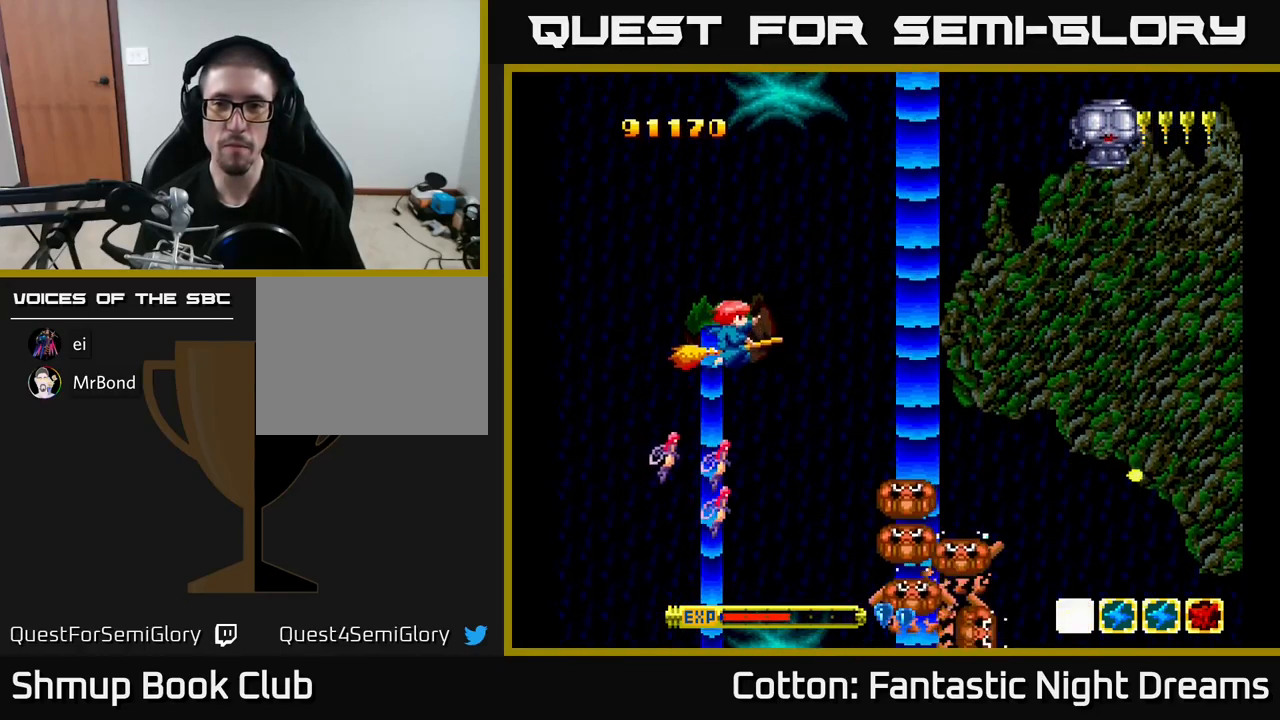
{"buttons": ["Y", "DPAD_RIGHT"], "right_stick": "center", "events": [[83, "DPAD_RIGHT", "down"], [433, "Y", "down"], [483, "DPAD_UP", "up"]]}
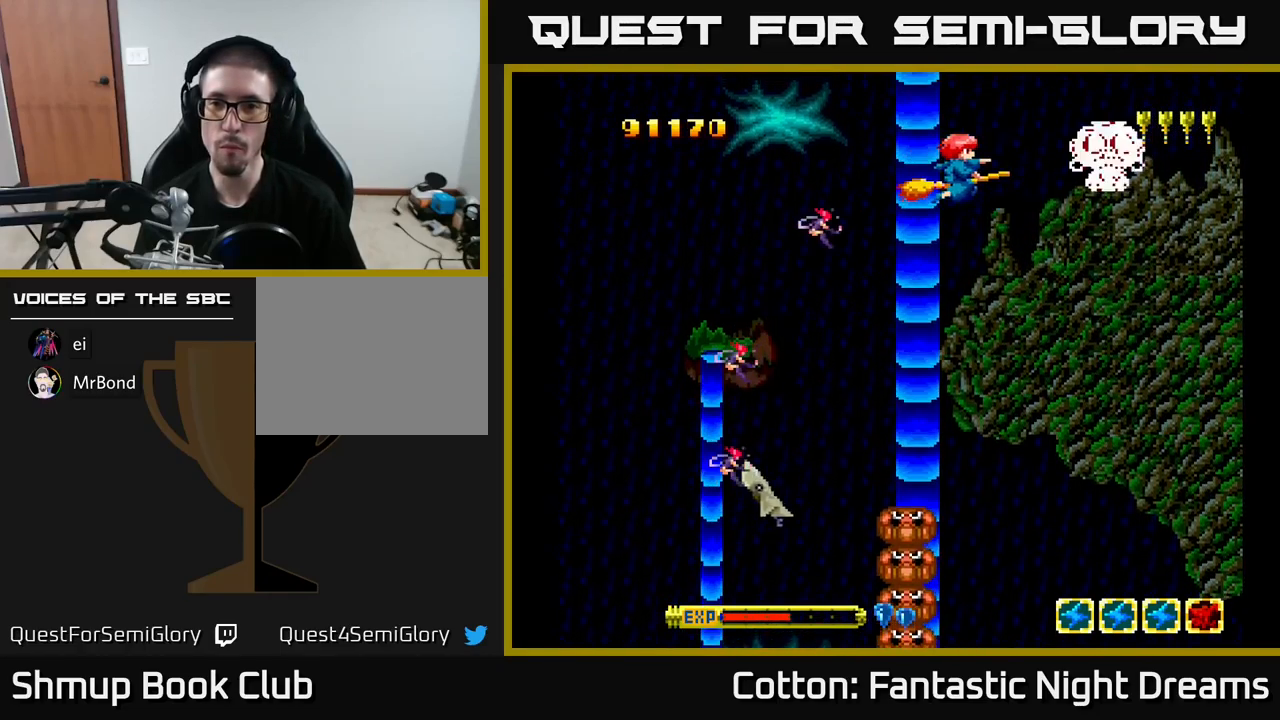
{"buttons": ["DPAD_DOWN"], "right_stick": "center", "events": [[50, "DPAD_RIGHT", "up"], [166, "Y", "up"], [200, "DPAD_LEFT", "down"], [333, "DPAD_DOWN", "down"], [450, "DPAD_LEFT", "up"]]}
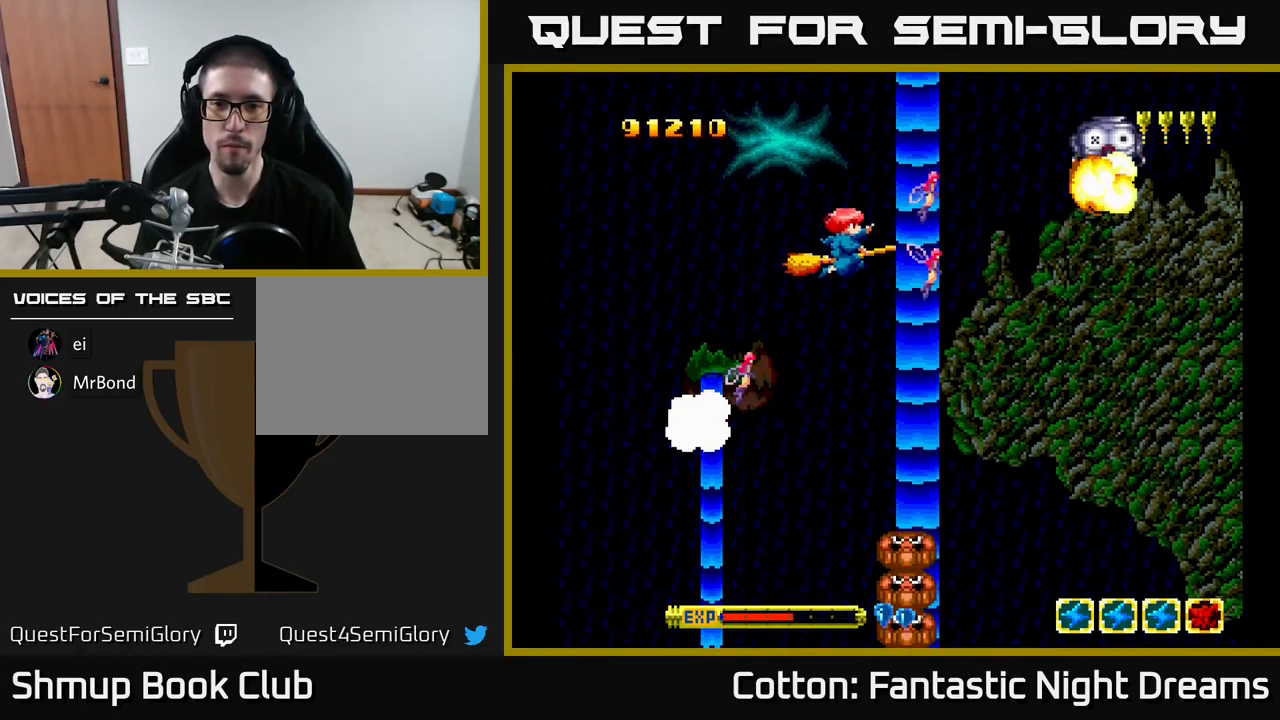
{"buttons": ["DPAD_DOWN"], "right_stick": "center", "events": [[116, "DPAD_DOWN", "up"], [116, "DPAD_LEFT", "down"], [200, "DPAD_DOWN", "down"], [350, "DPAD_DOWN", "up"], [483, "DPAD_DOWN", "down"], [500, "DPAD_LEFT", "up"]]}
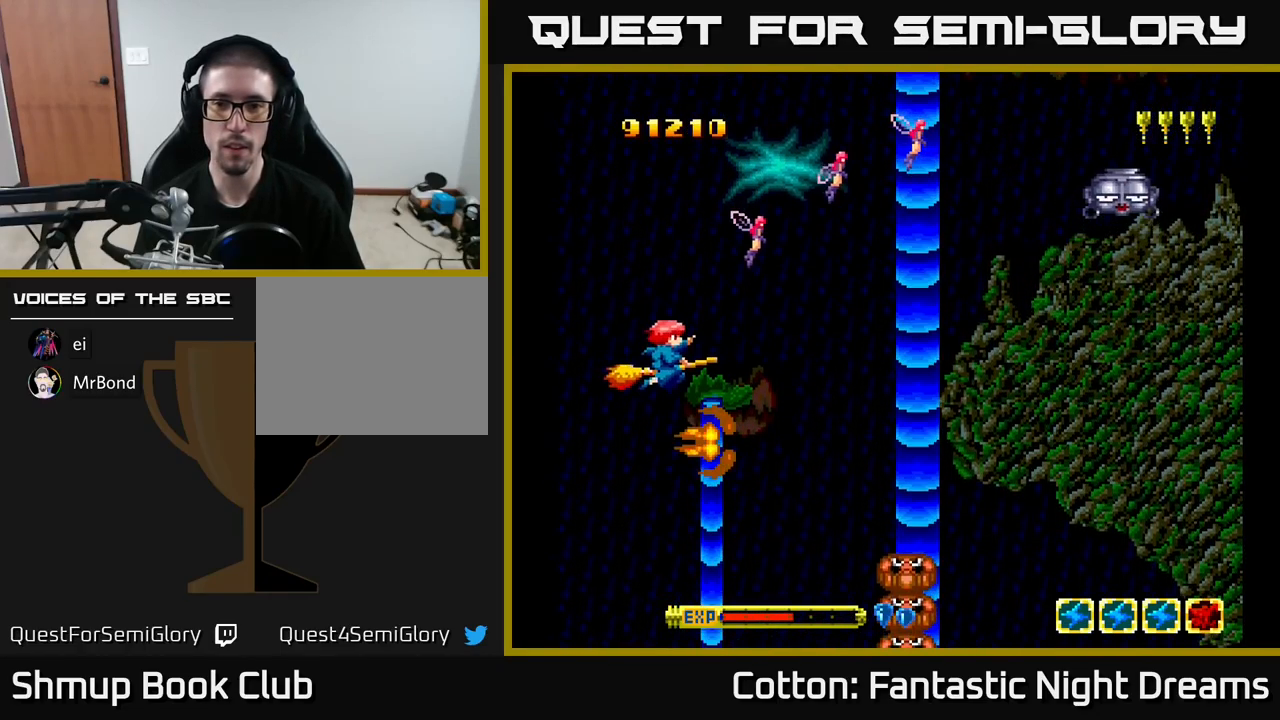
{"buttons": ["DPAD_UP", "DPAD_RIGHT"], "right_stick": "center", "events": [[333, "DPAD_DOWN", "up"], [416, "DPAD_RIGHT", "down"], [416, "DPAD_UP", "down"]]}
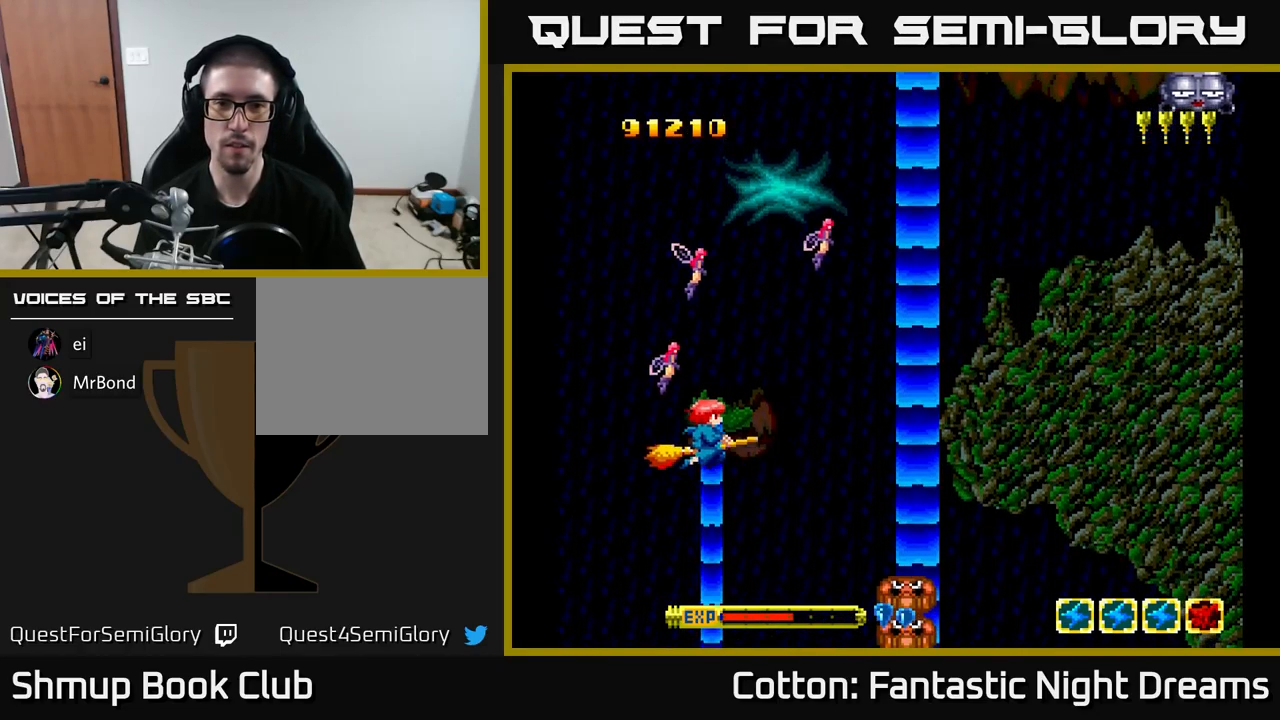
{"buttons": ["DPAD_UP"], "right_stick": "center", "events": [[383, "DPAD_RIGHT", "up"]]}
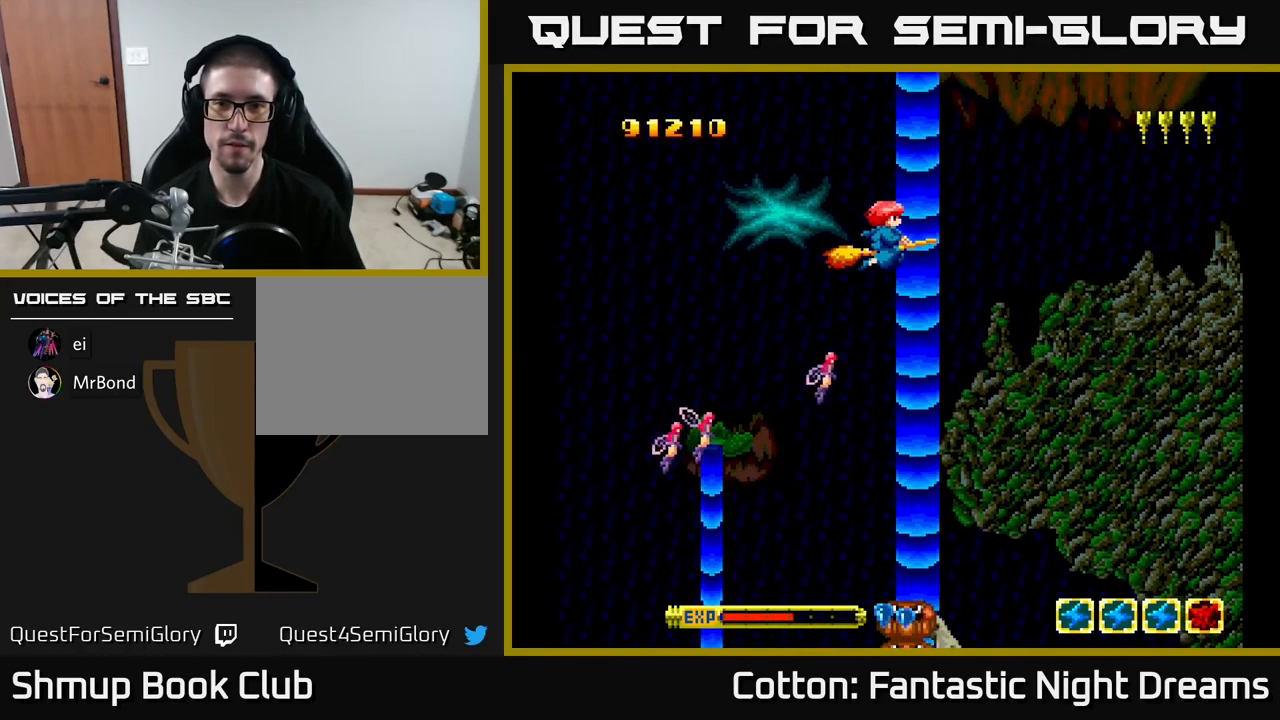
{"buttons": [], "right_stick": "center", "events": [[16, "DPAD_UP", "up"]]}
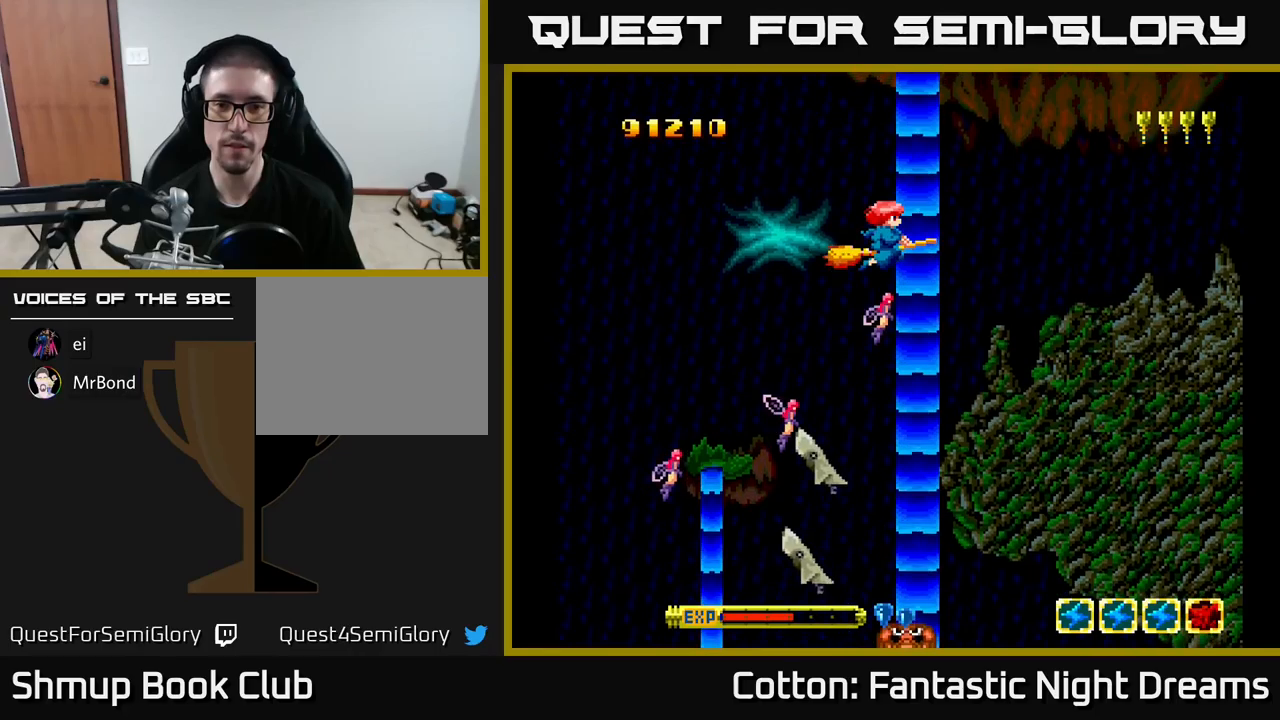
{"buttons": ["Y"], "right_stick": "center", "events": [[183, "Y", "down"], [283, "Y", "up"], [483, "Y", "down"]]}
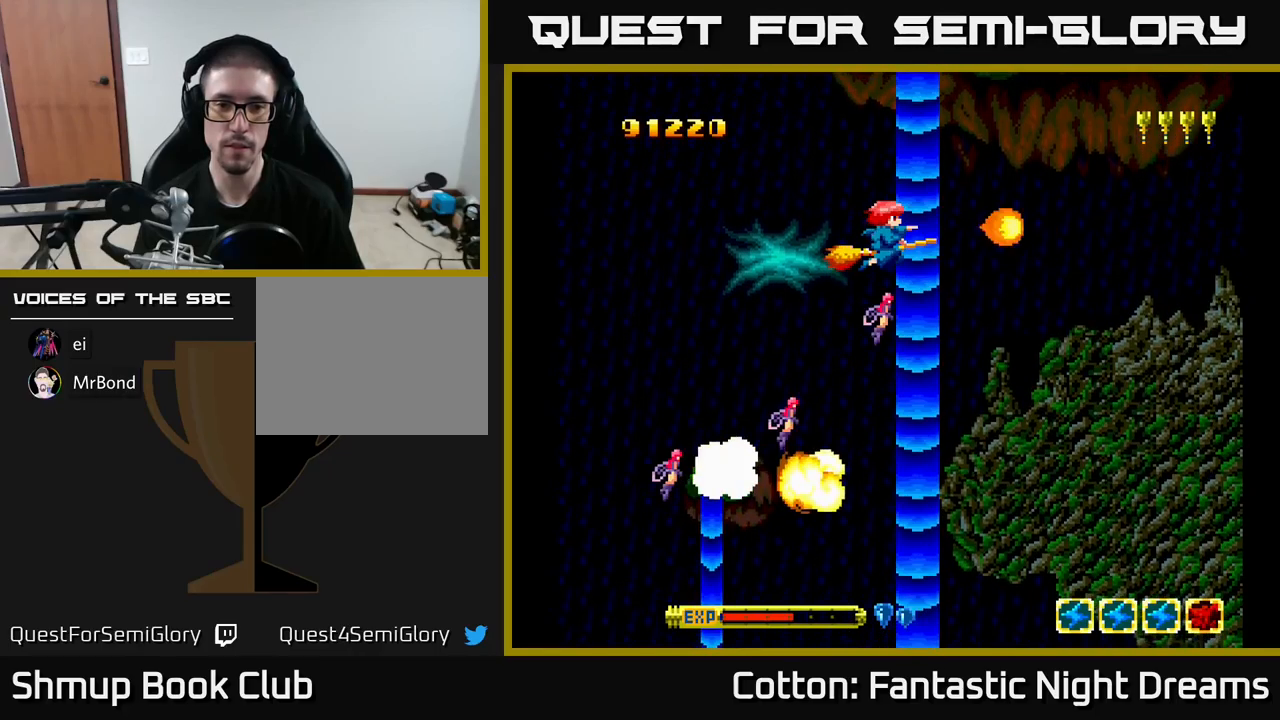
{"buttons": [], "right_stick": "center", "events": [[50, "Y", "up"]]}
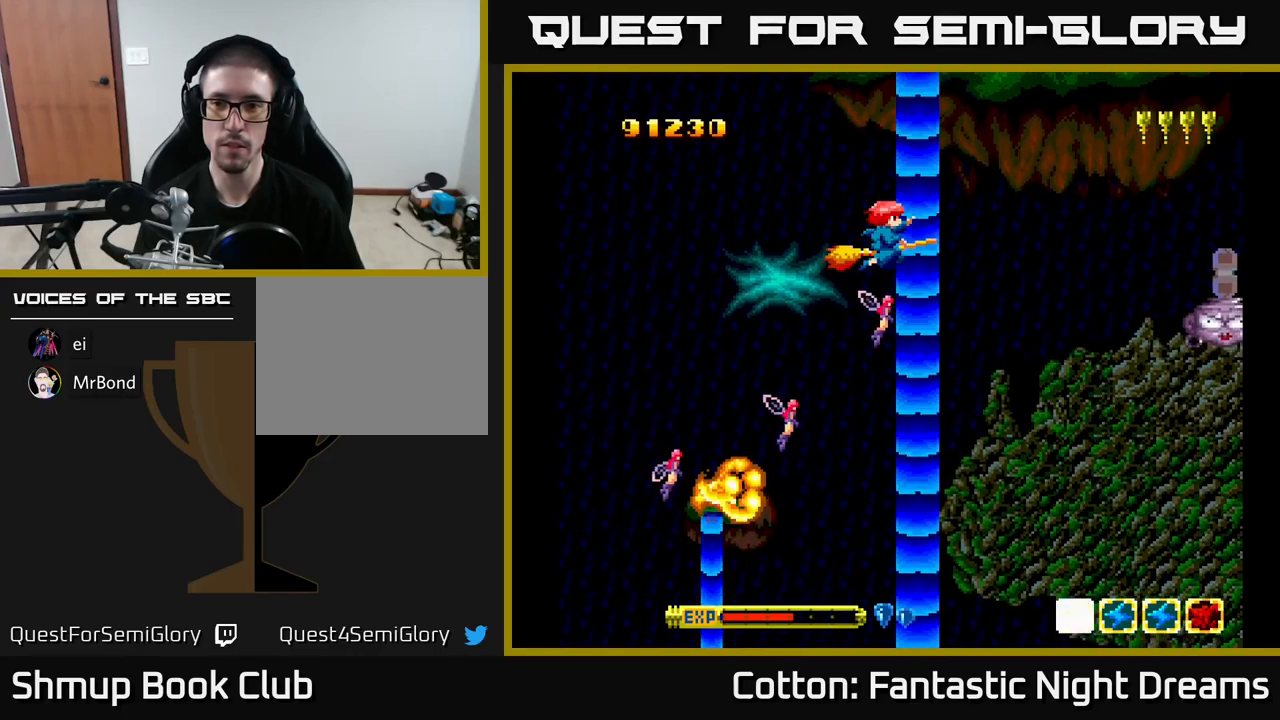
{"buttons": [], "right_stick": "center", "events": [[133, "DPAD_DOWN", "down"], [200, "DPAD_RIGHT", "down"], [317, "DPAD_DOWN", "up"], [317, "DPAD_RIGHT", "up"]]}